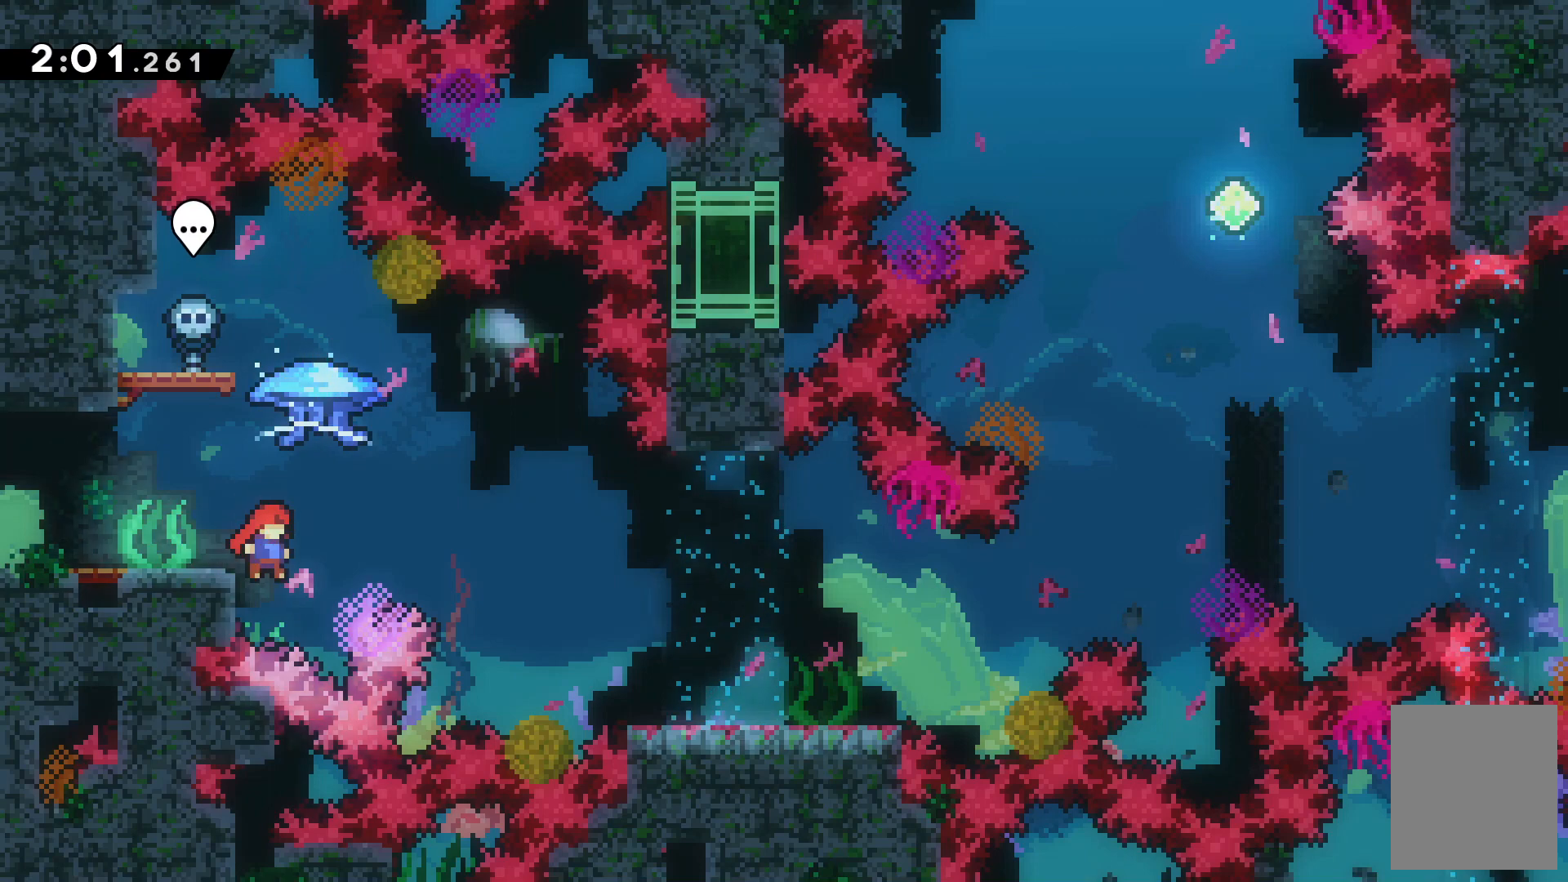
Gameplay with keyboard; each line is a JSON object with the keys held at the frame after it. "events" lists presses ("down") and releases ("up") of "c", "down", "escape", "left", "right", "tilde", "up", "x" and "z" between this image and that frame as [ms after this image, input, new state], when the widget could be followed in between. No other keys are recorded. Mouse input is not recorded.
{"keys": ["c"]}
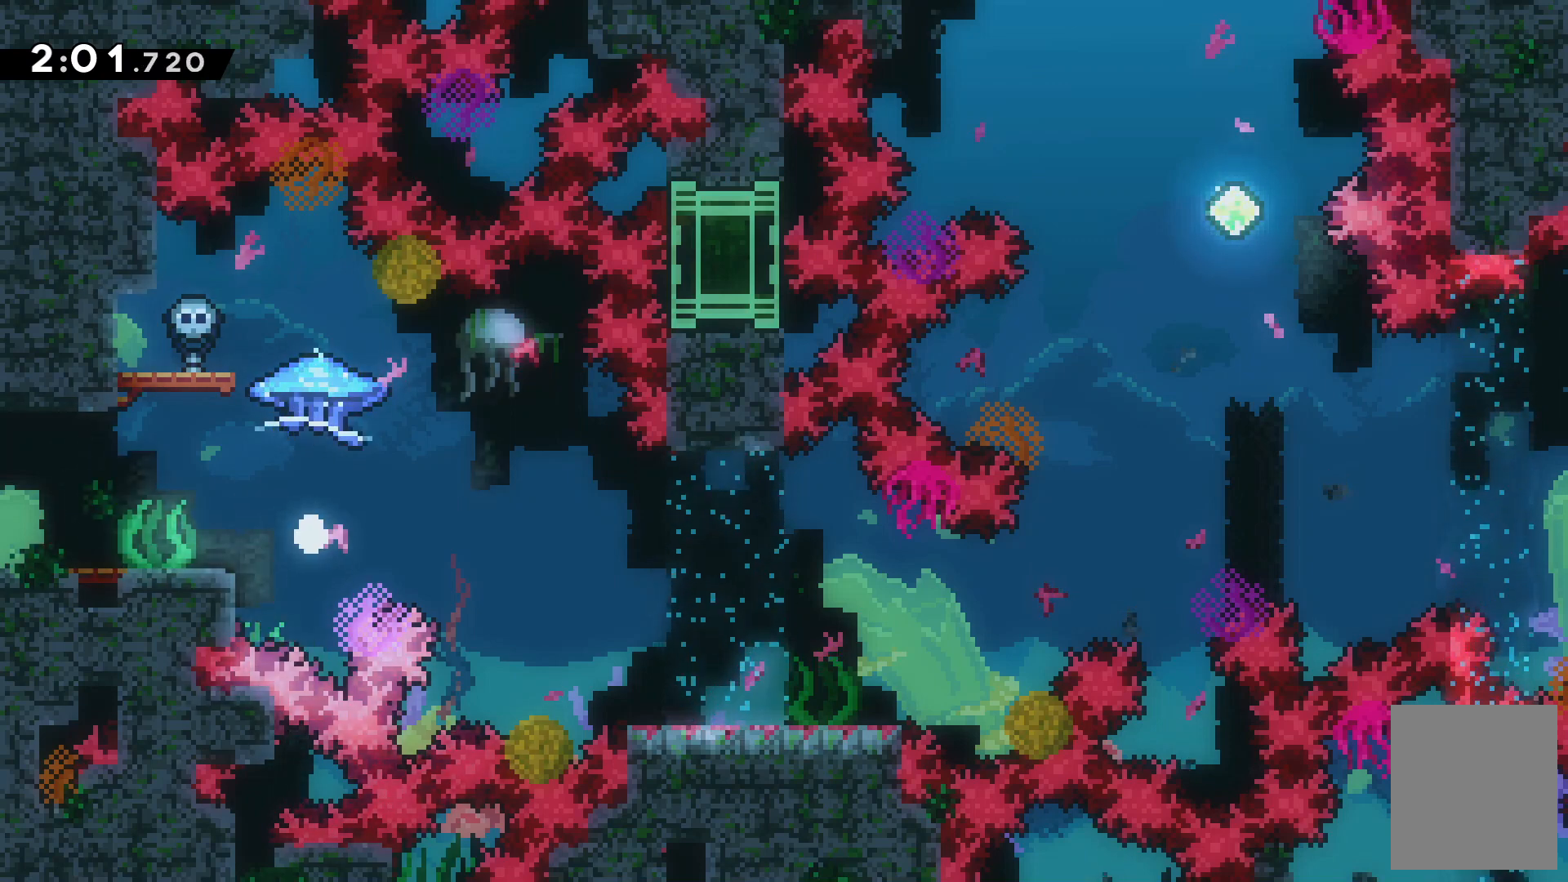
{"keys": [], "events": [[133, "c", "up"]]}
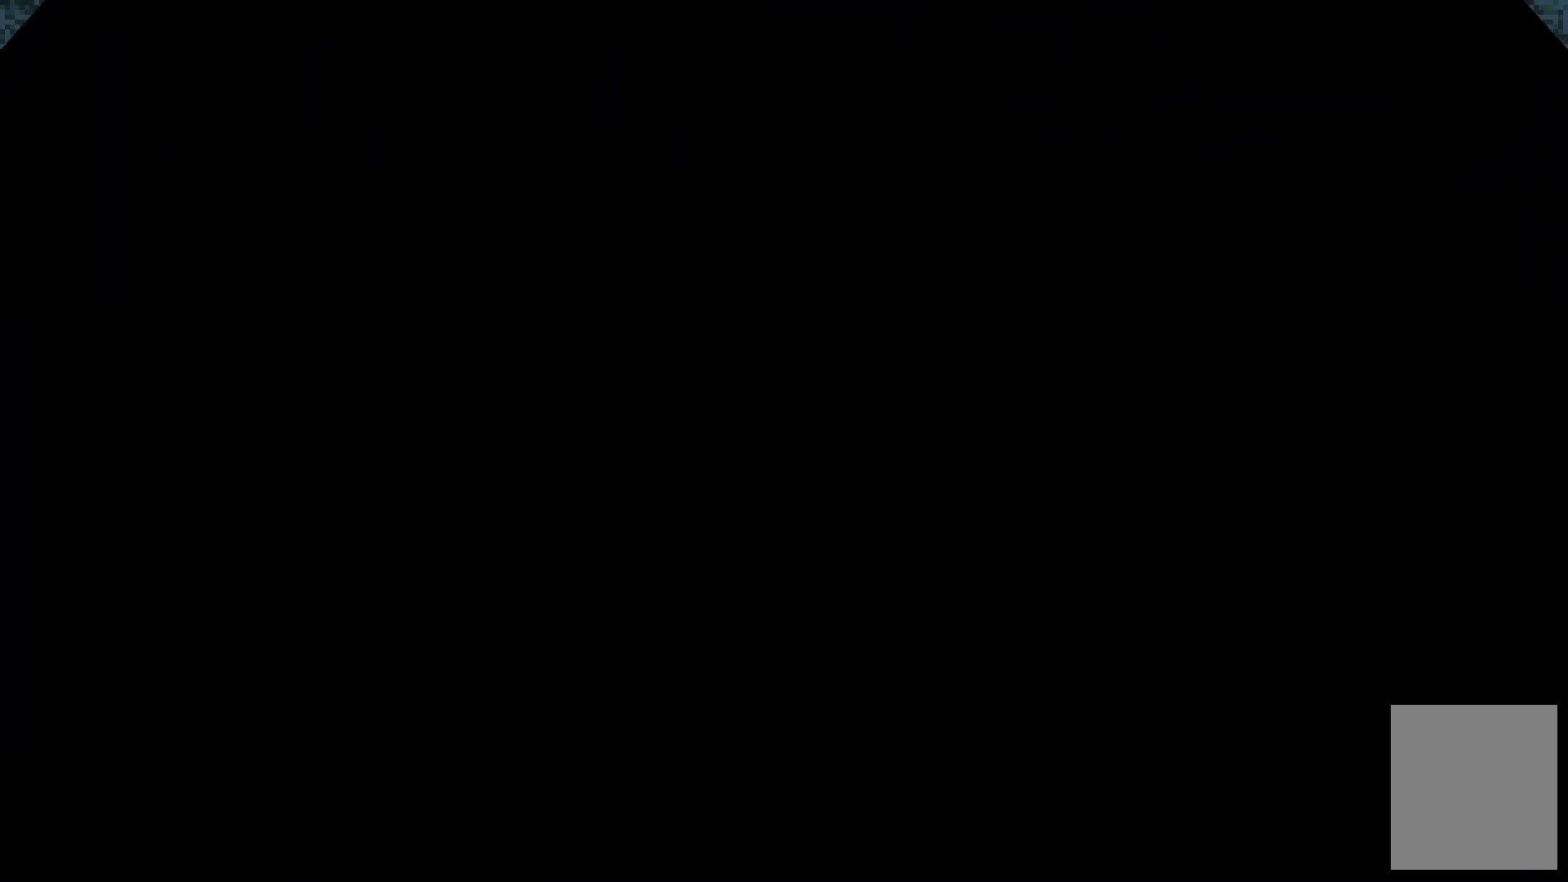
{"keys": [], "events": []}
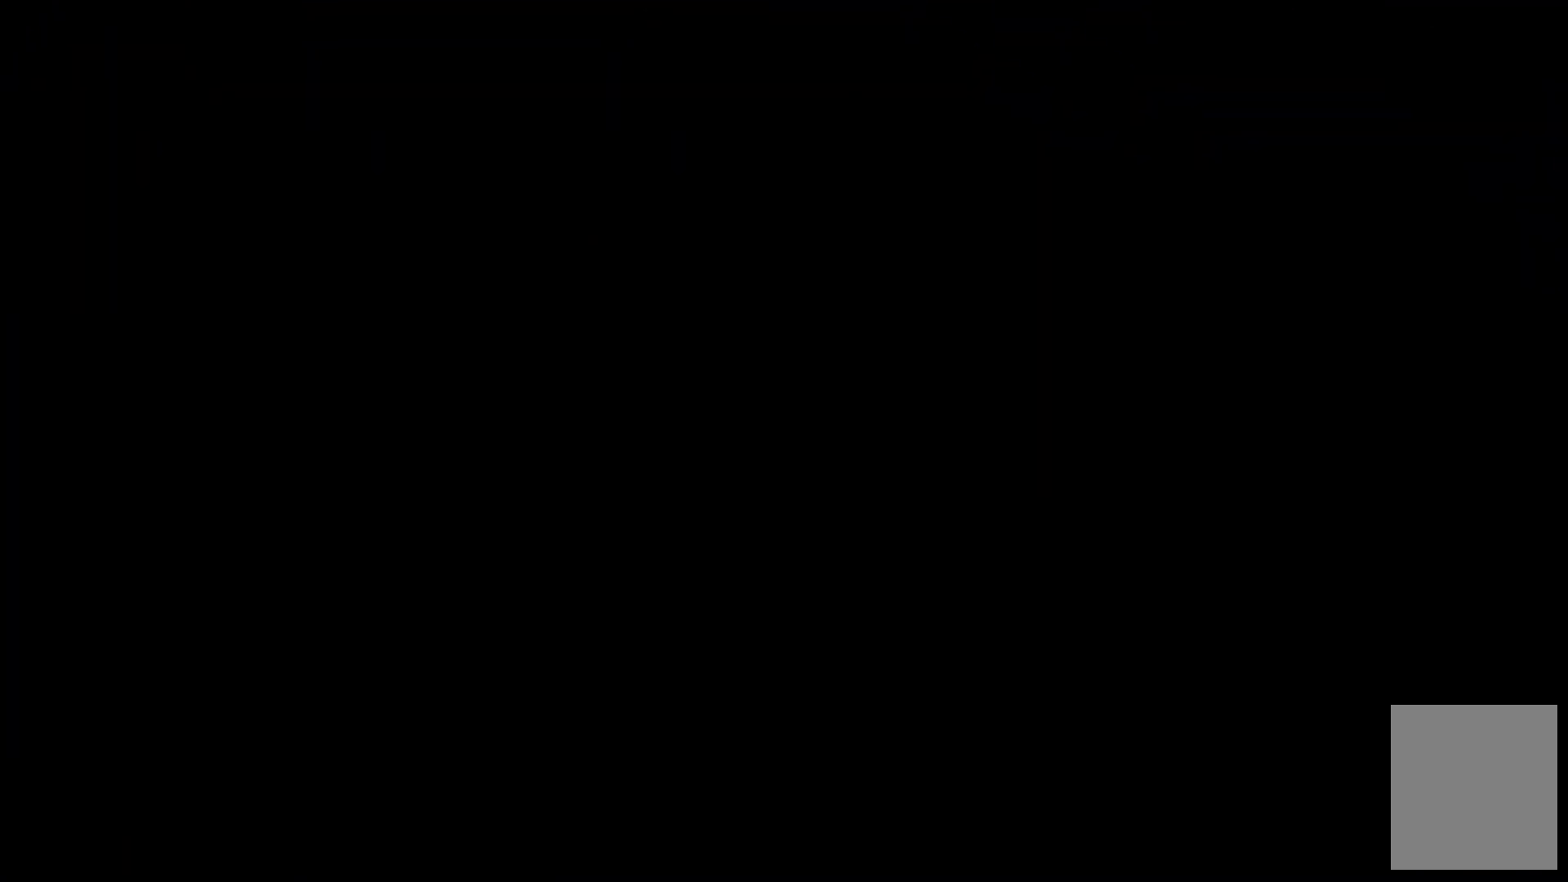
{"keys": [], "events": []}
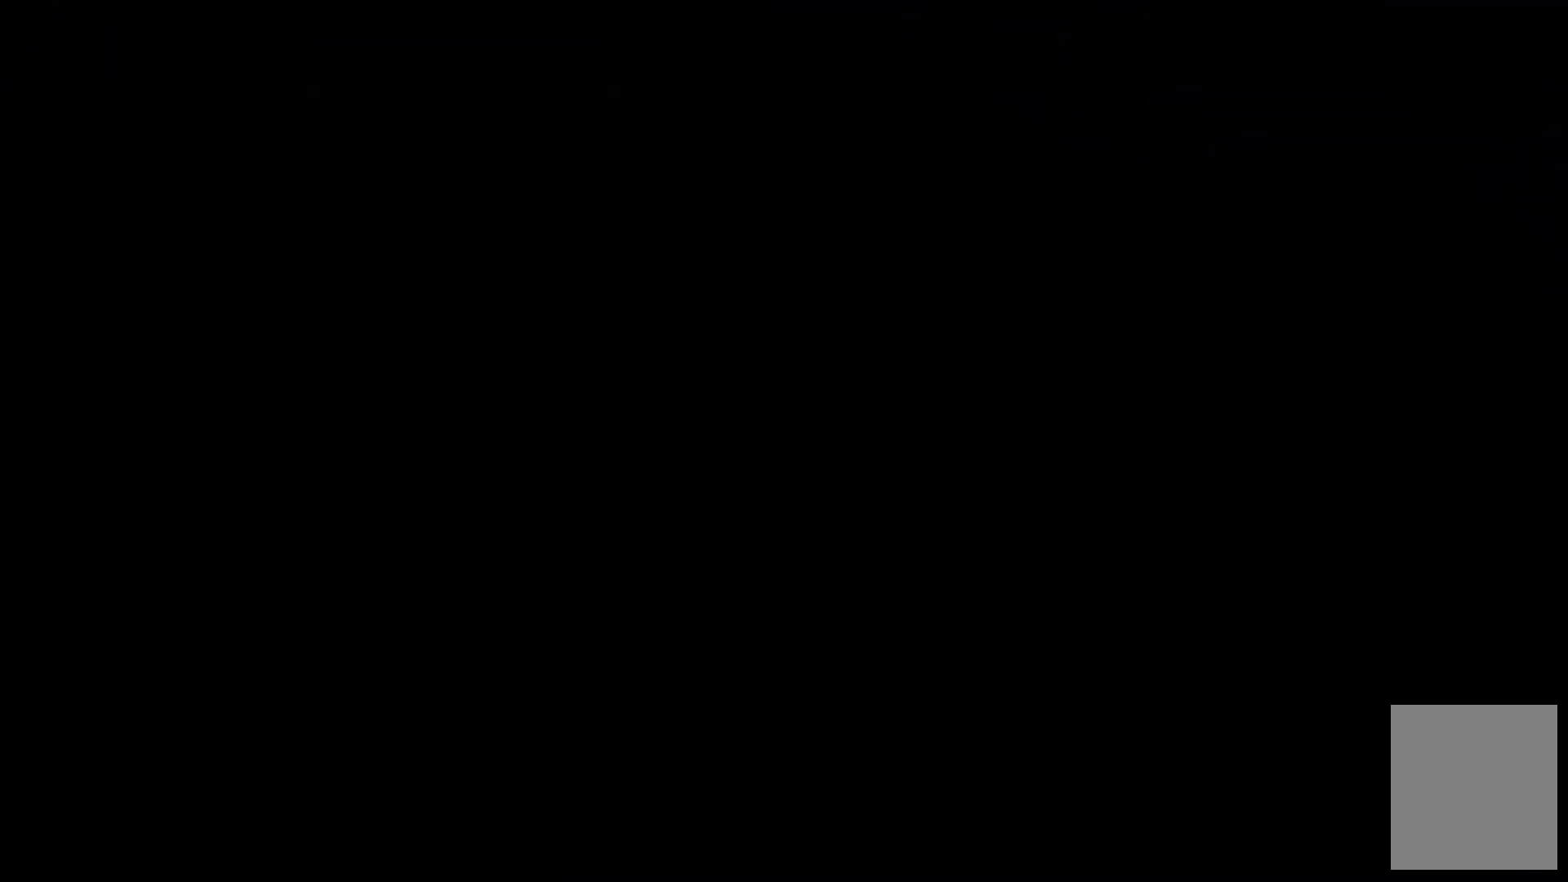
{"keys": ["c", "right", "up"]}
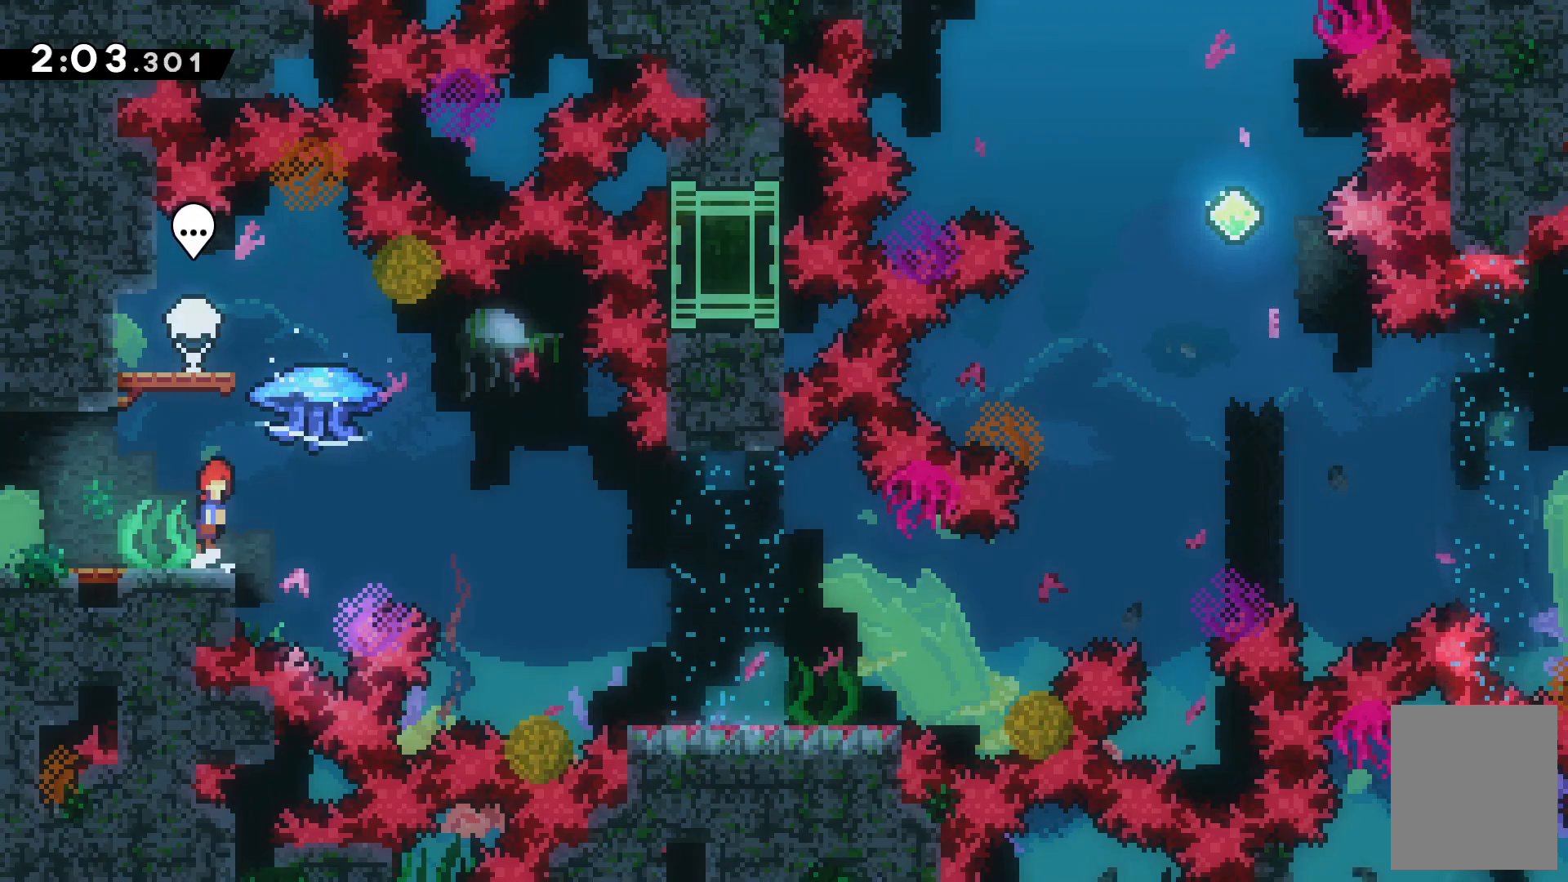
{"keys": ["right", "up", "z"], "events": [[167, "c", "up"], [167, "z", "down"]]}
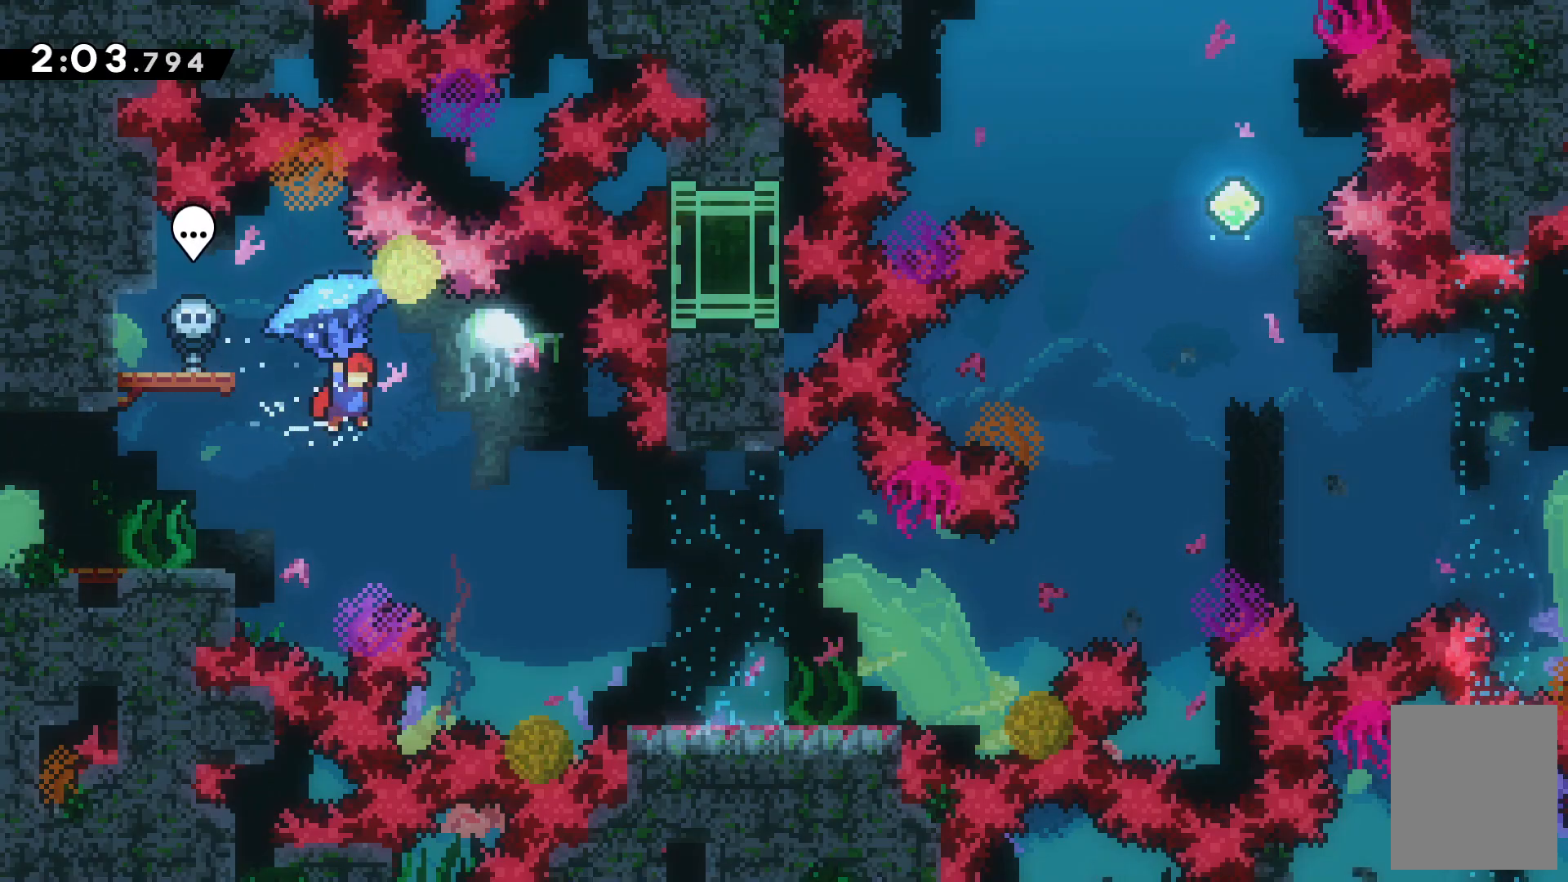
{"keys": ["right"], "events": [[167, "z", "up"], [300, "up", "up"]]}
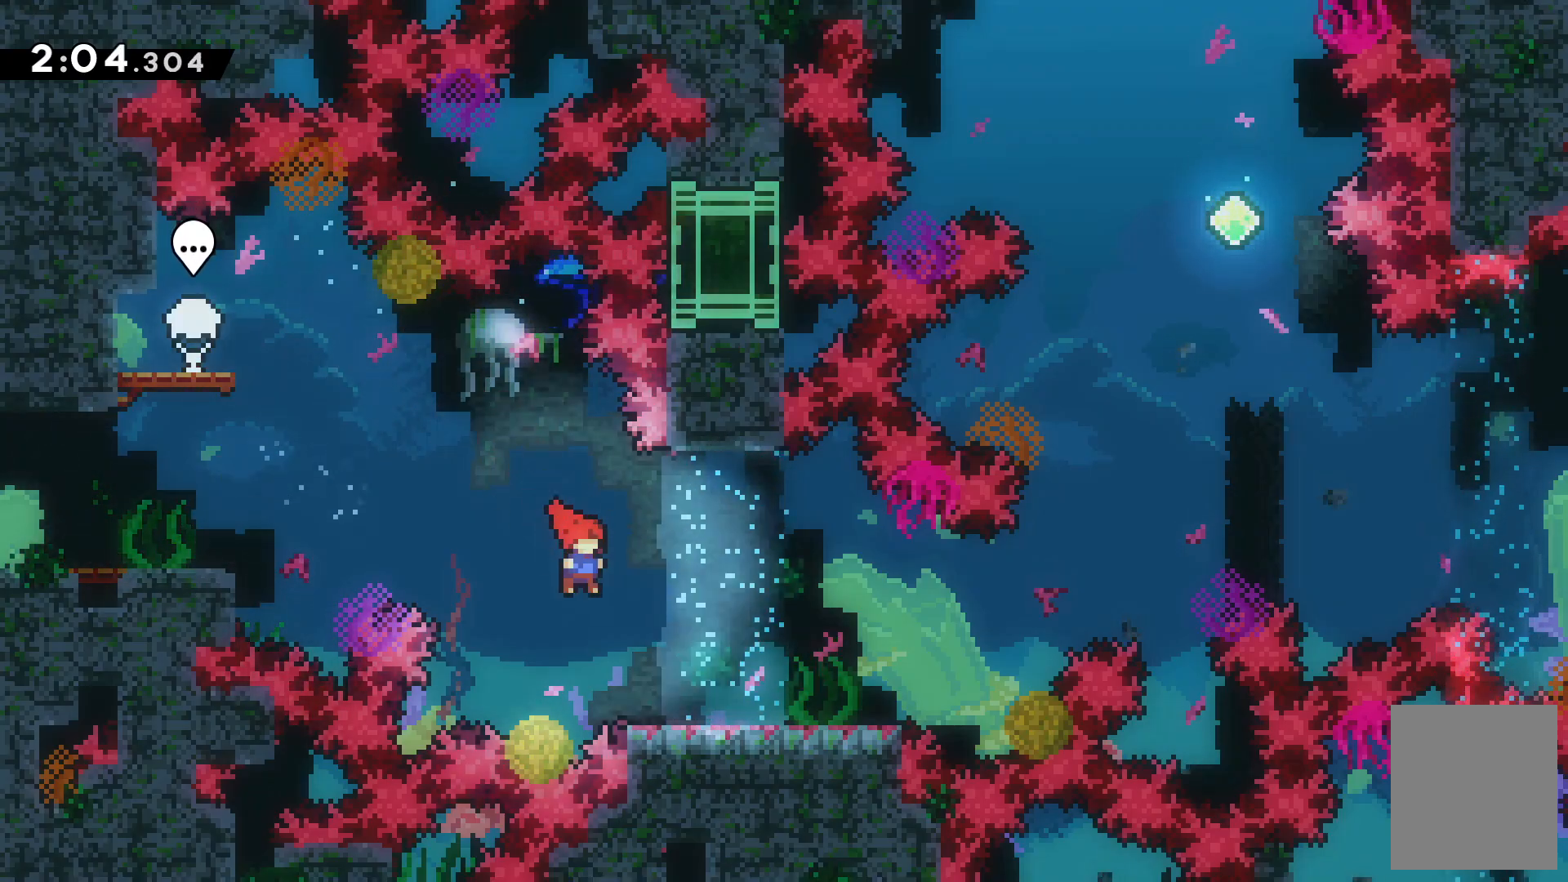
{"keys": ["right"]}
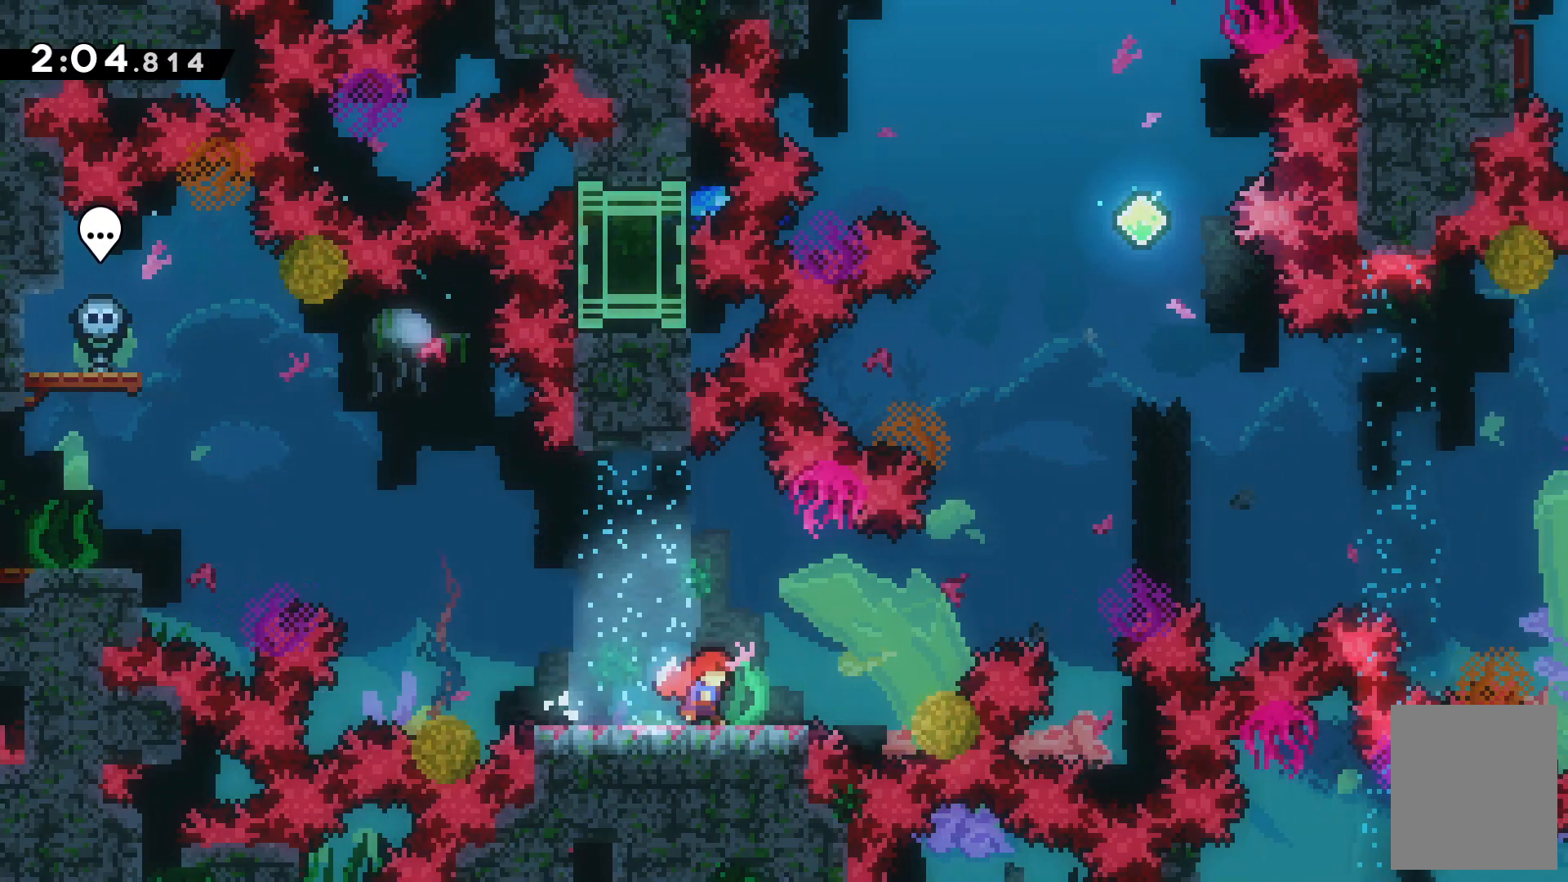
{"keys": ["c", "right"], "events": [[200, "c", "down"]]}
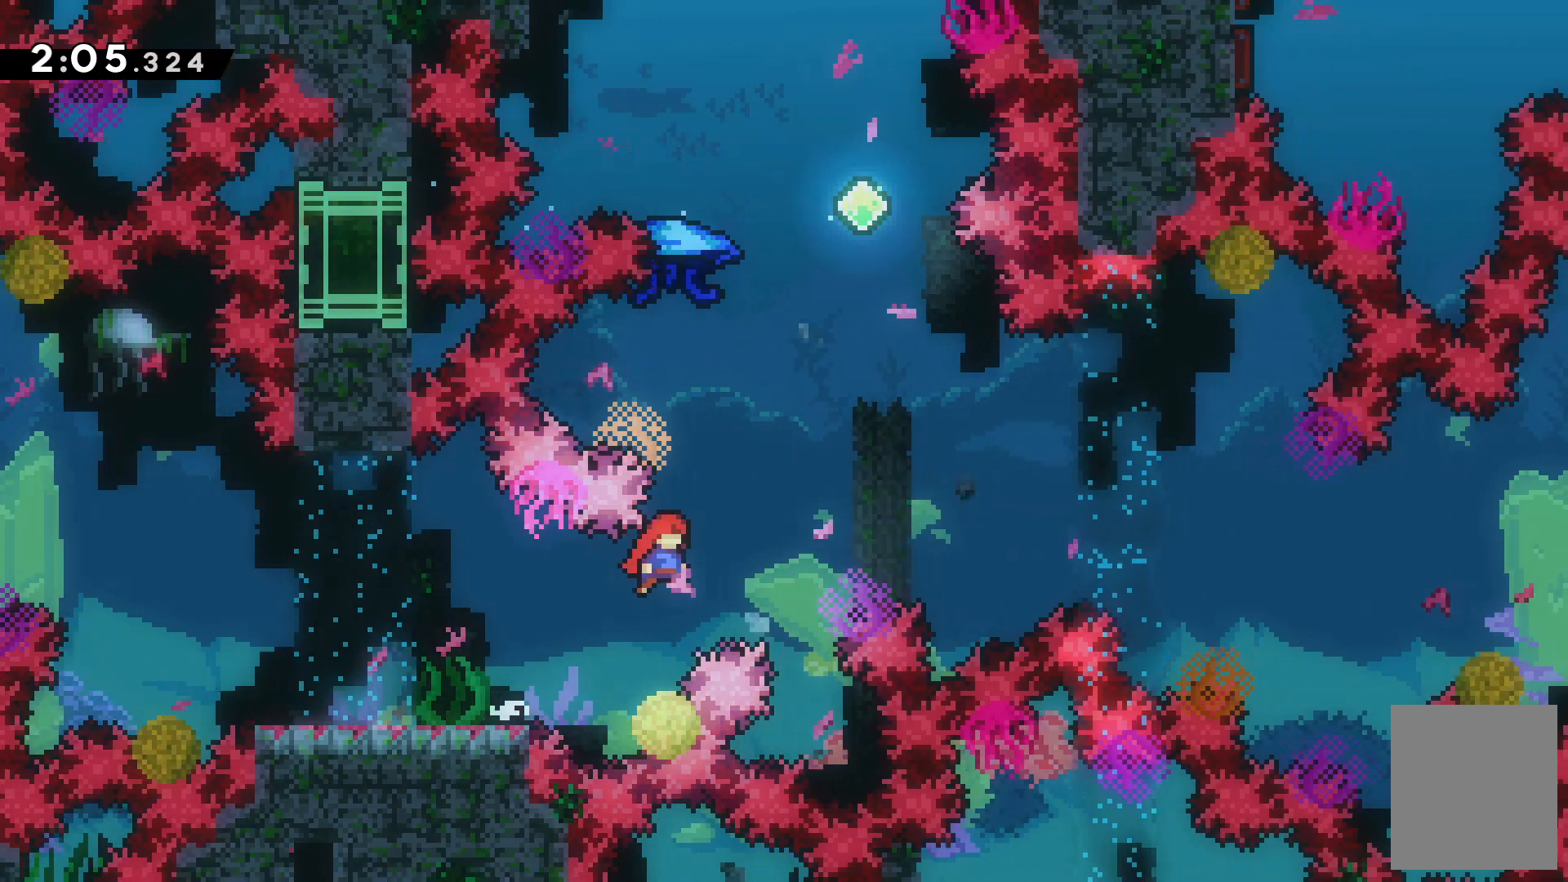
{"keys": ["right", "up", "z"], "events": [[33, "c", "up"], [133, "x", "down"], [167, "right", "up"], [167, "up", "down"], [300, "right", "down"], [367, "x", "up"], [367, "z", "down"]]}
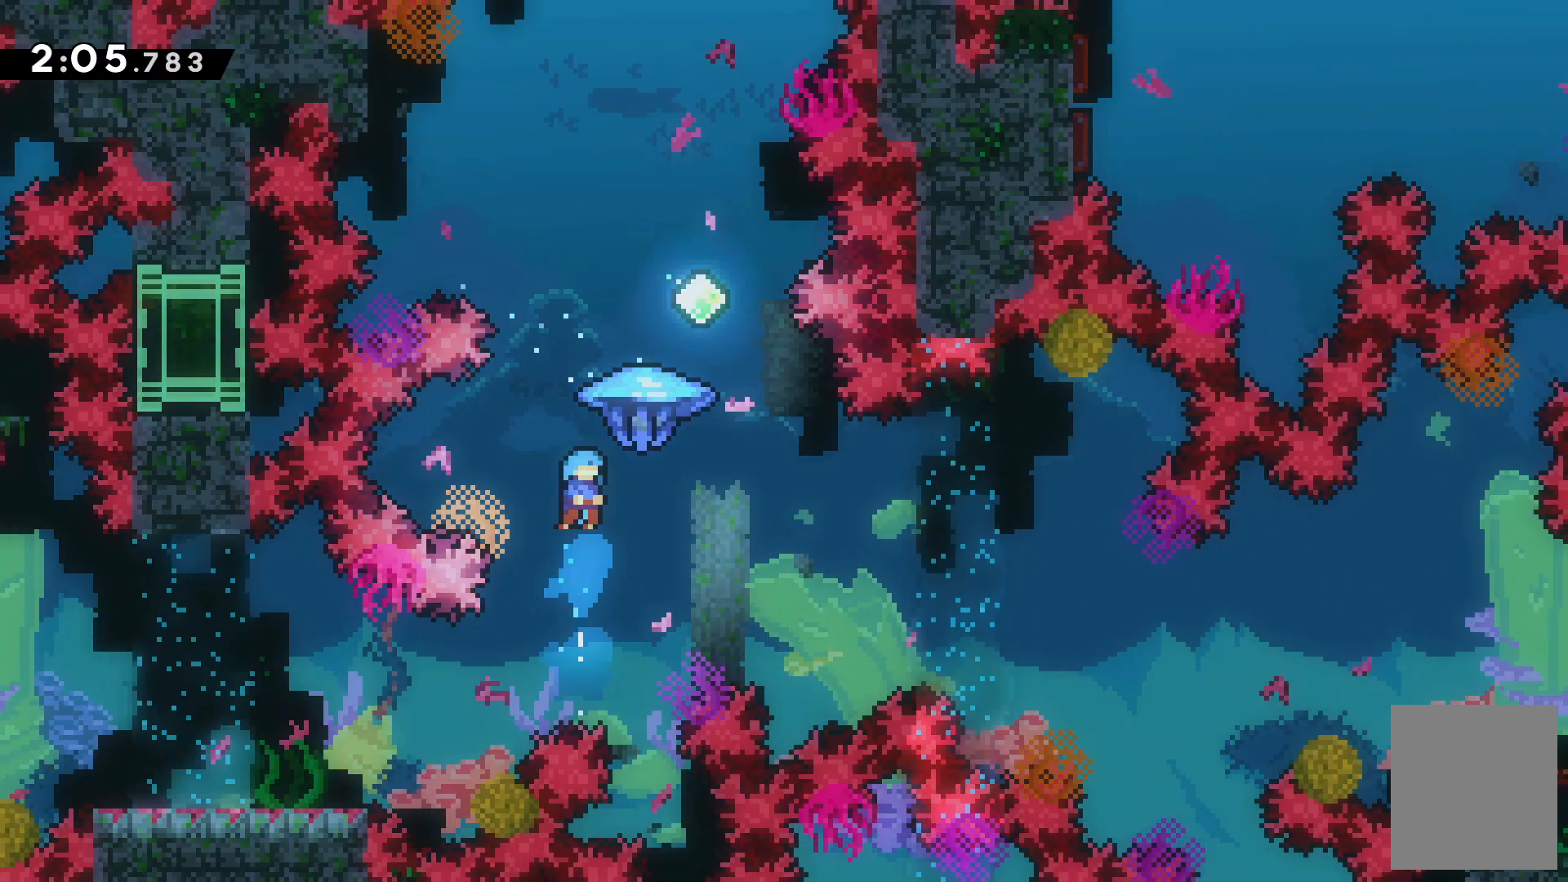
{"keys": ["up", "z"]}
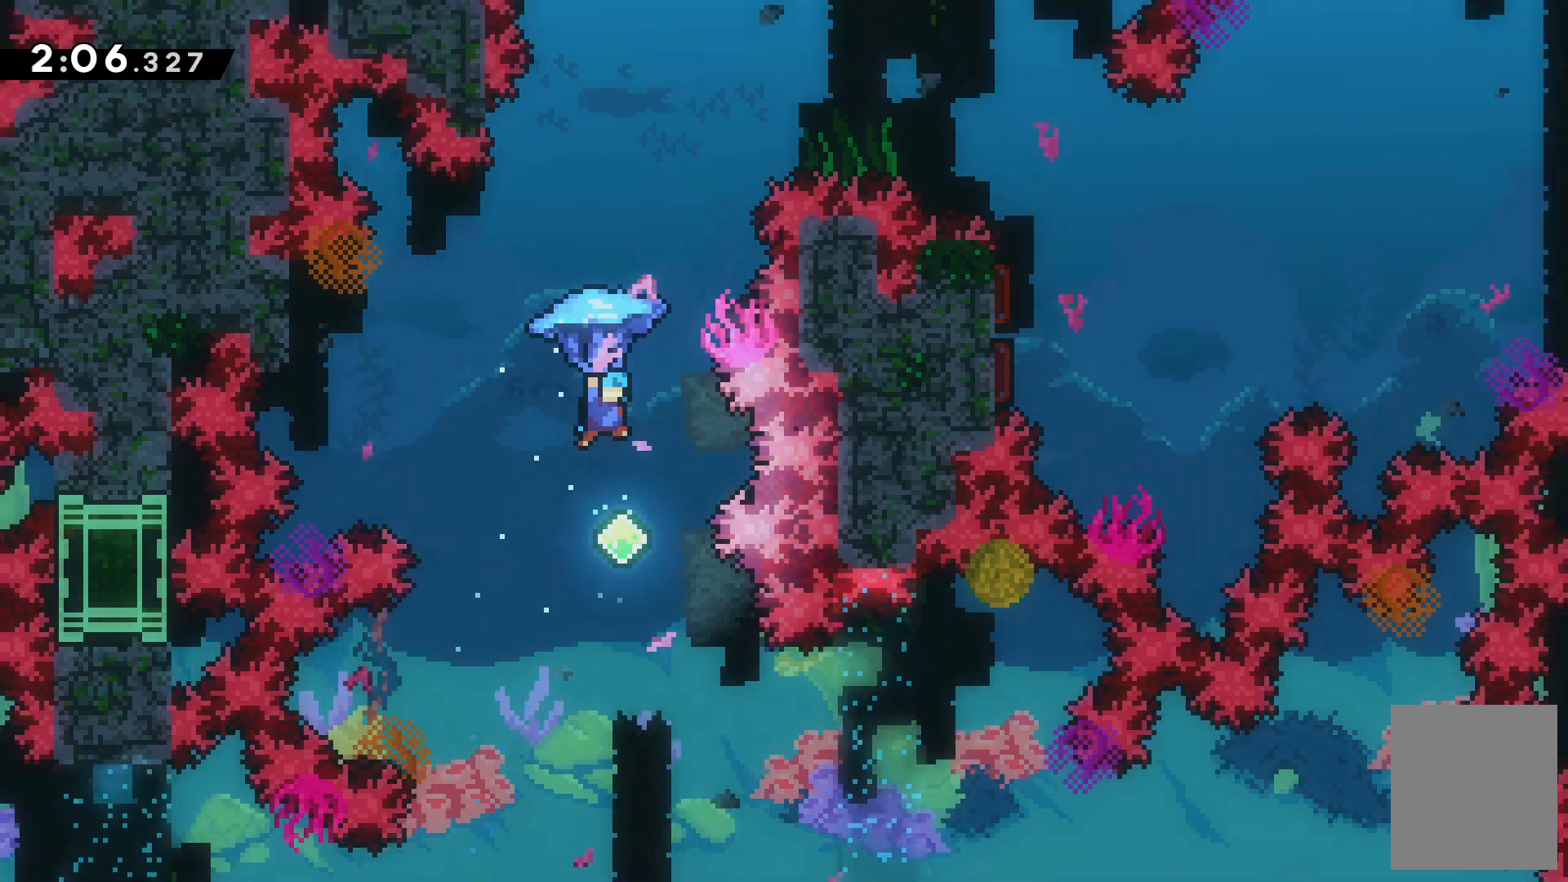
{"keys": ["right", "up", "z"], "events": [[467, "right", "down"]]}
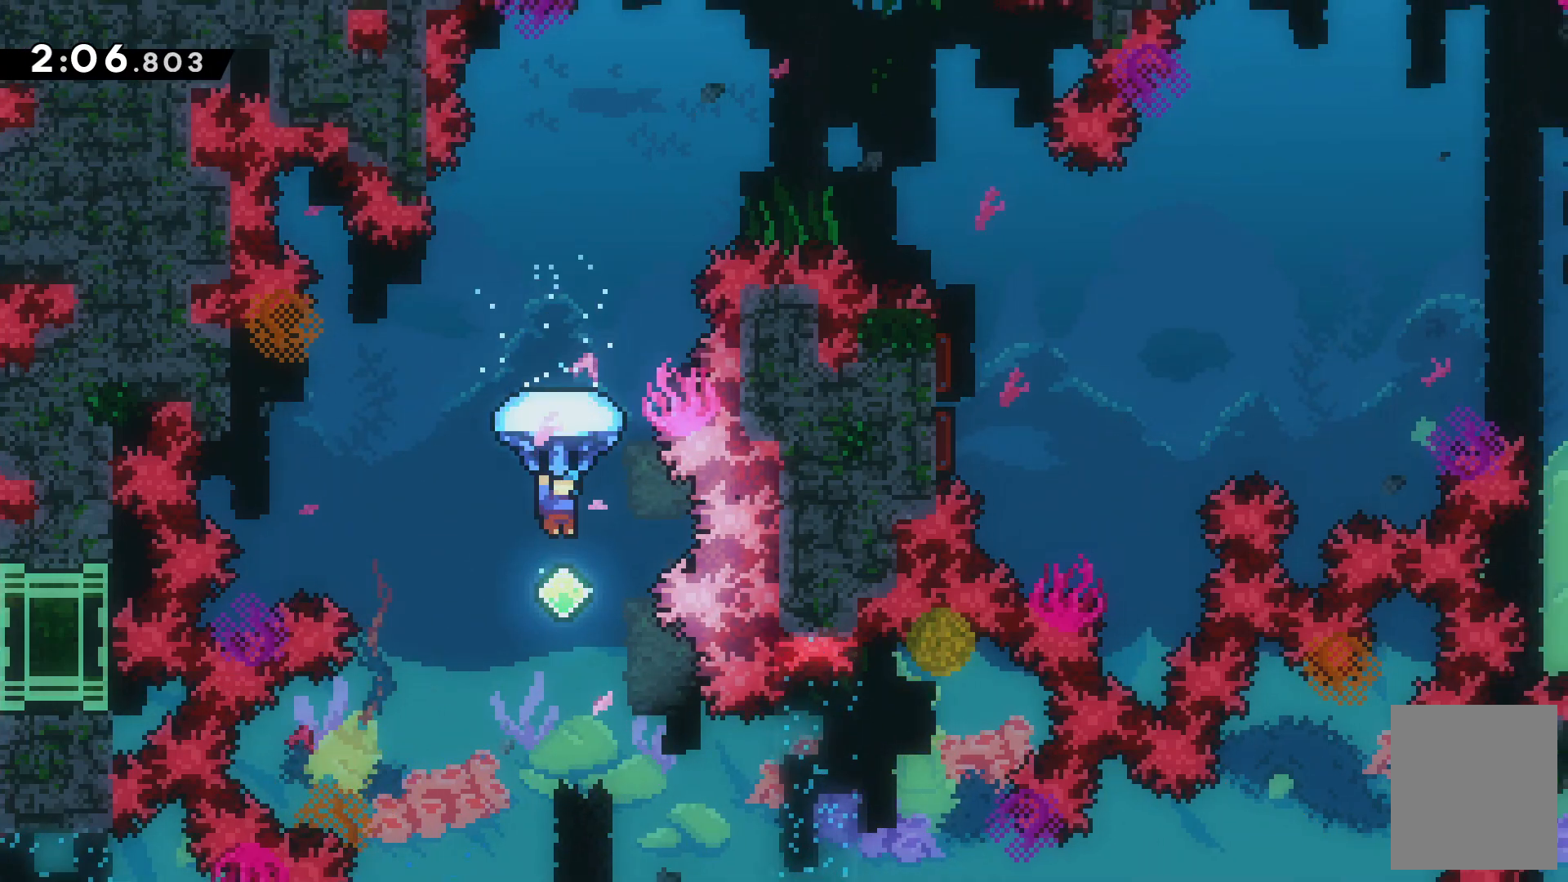
{"keys": ["up"], "events": [[133, "right", "up"], [500, "z", "up"]]}
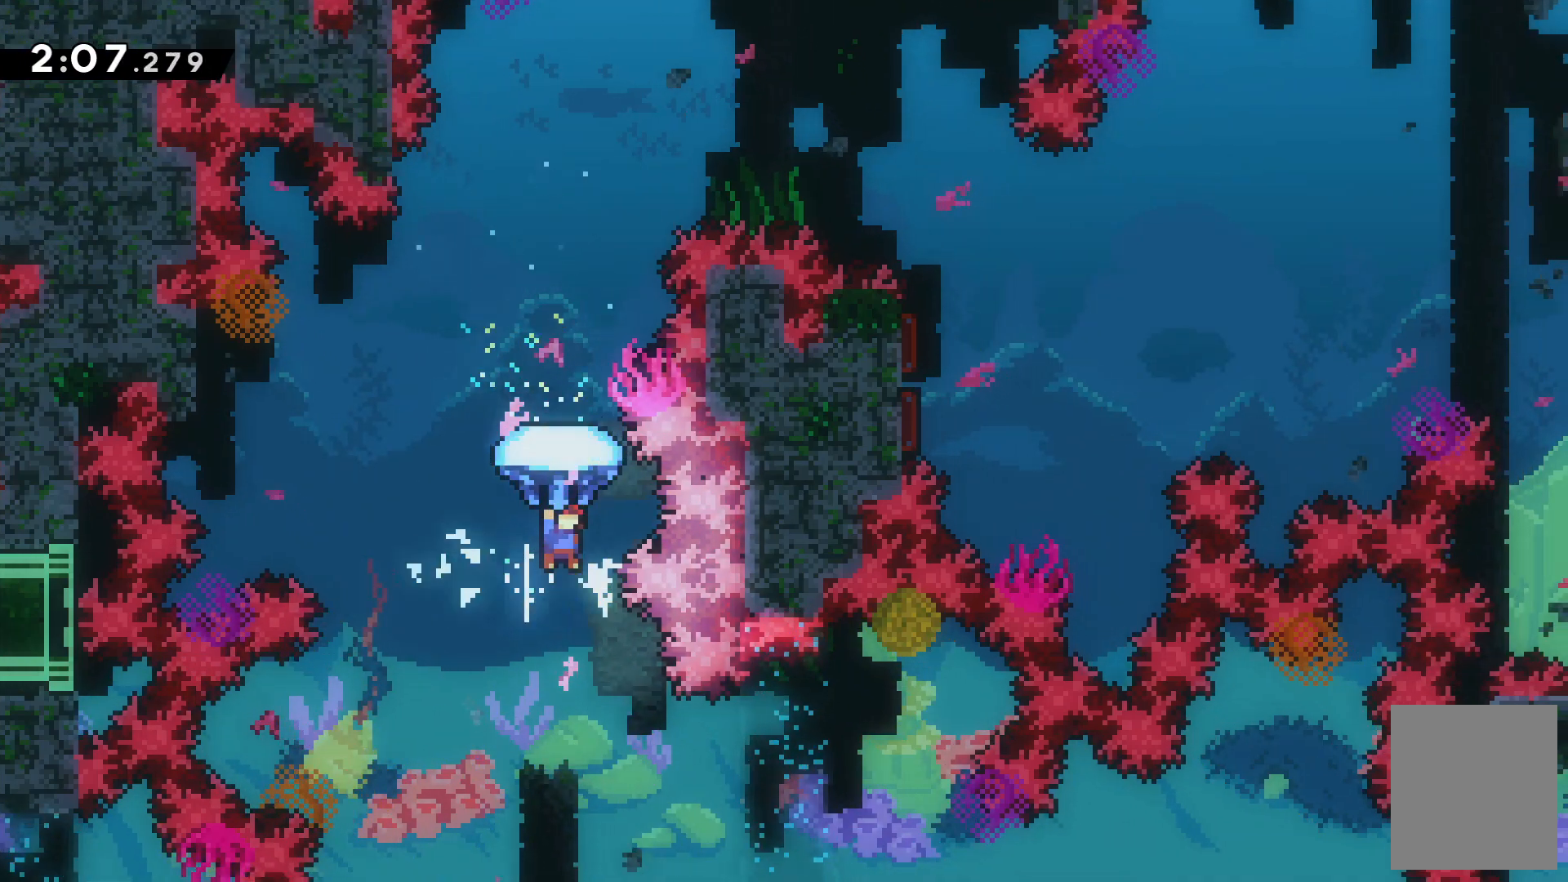
{"keys": ["up", "x"], "events": [[233, "x", "down"]]}
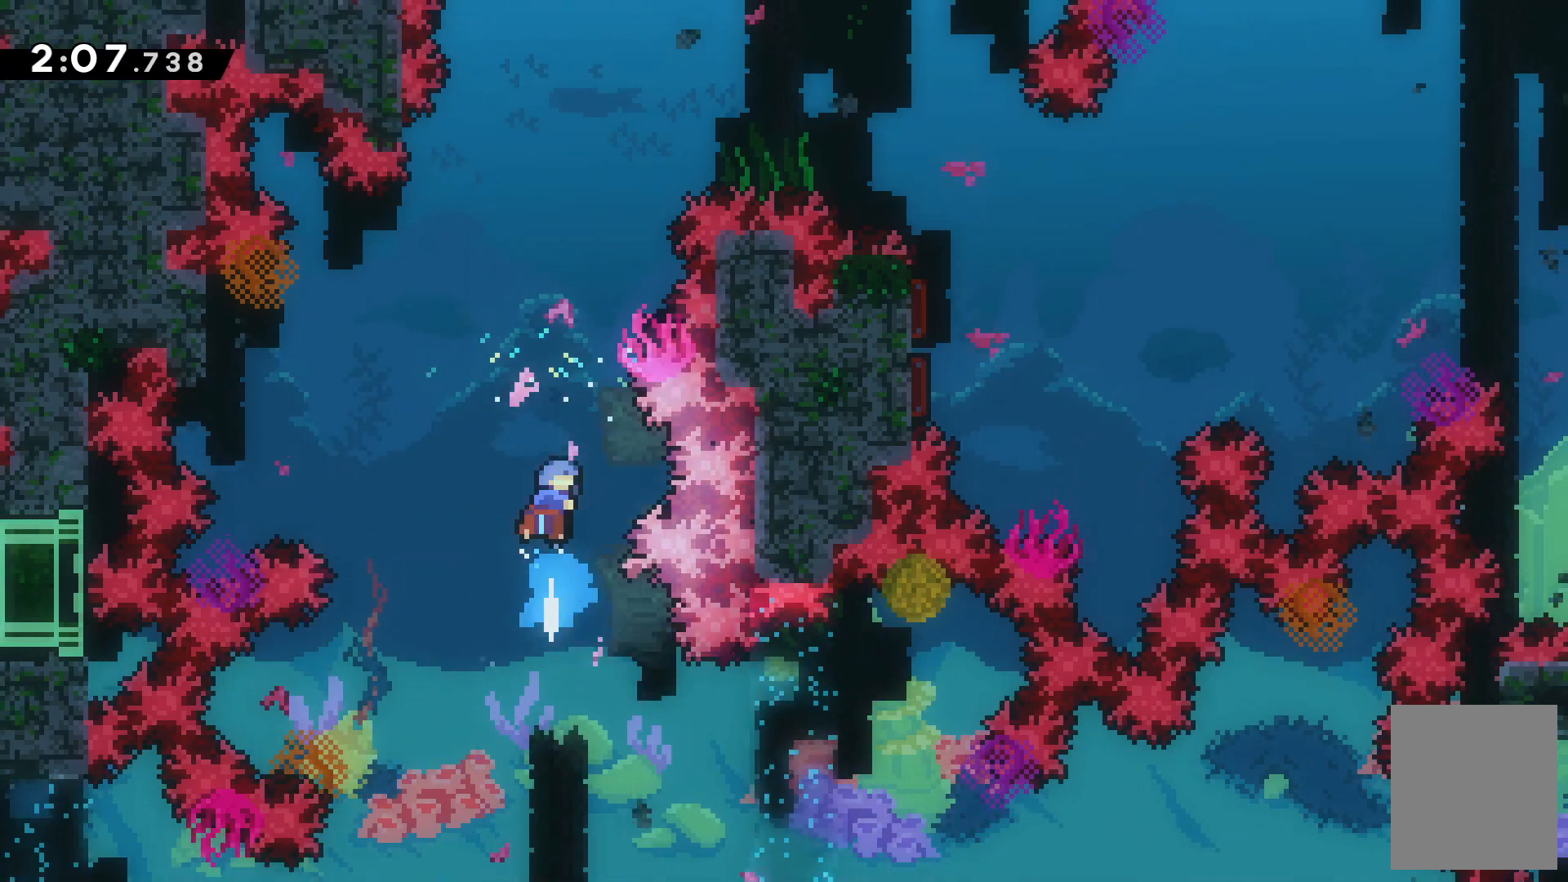
{"keys": ["up", "z"], "events": [[67, "x", "up"], [67, "z", "down"], [267, "right", "down"], [400, "right", "up"]]}
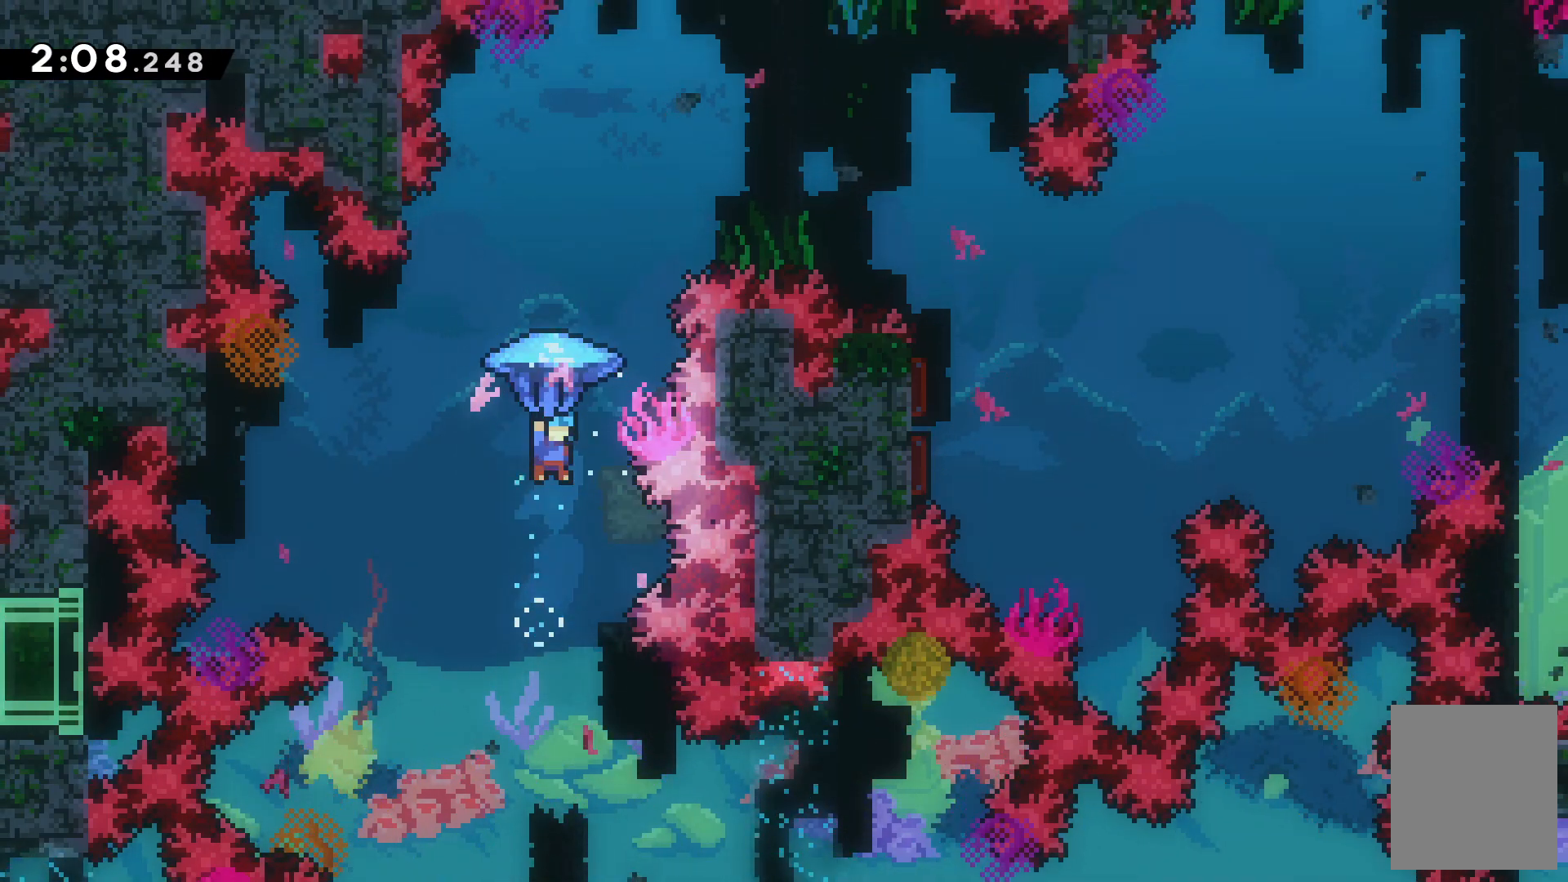
{"keys": ["up", "z"], "events": [[200, "right", "down"], [233, "right", "up"]]}
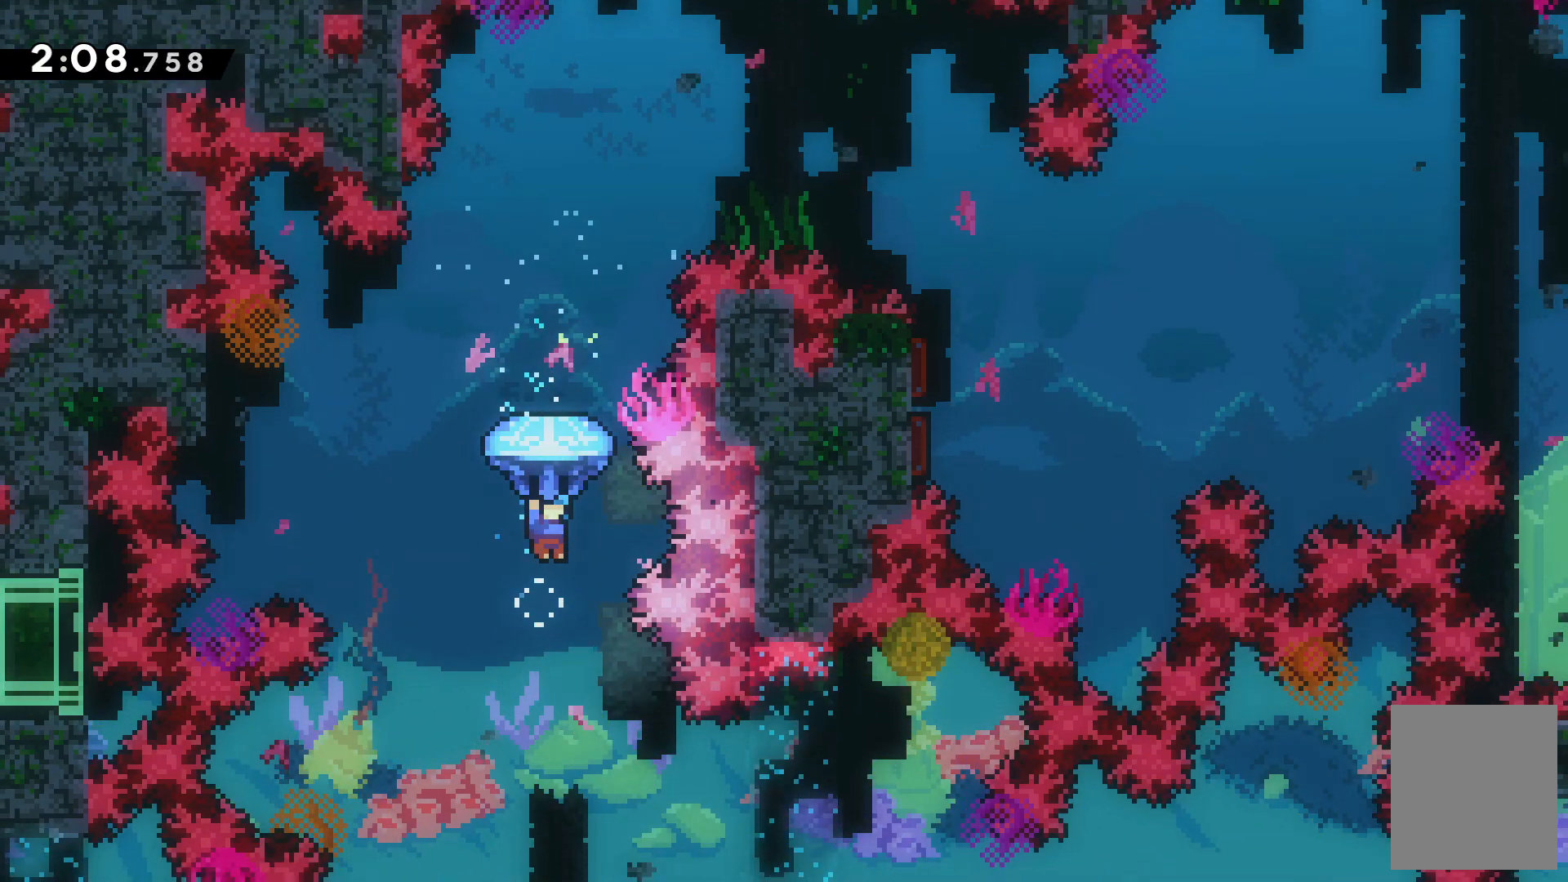
{"keys": ["right", "up", "z"], "events": [[500, "right", "down"]]}
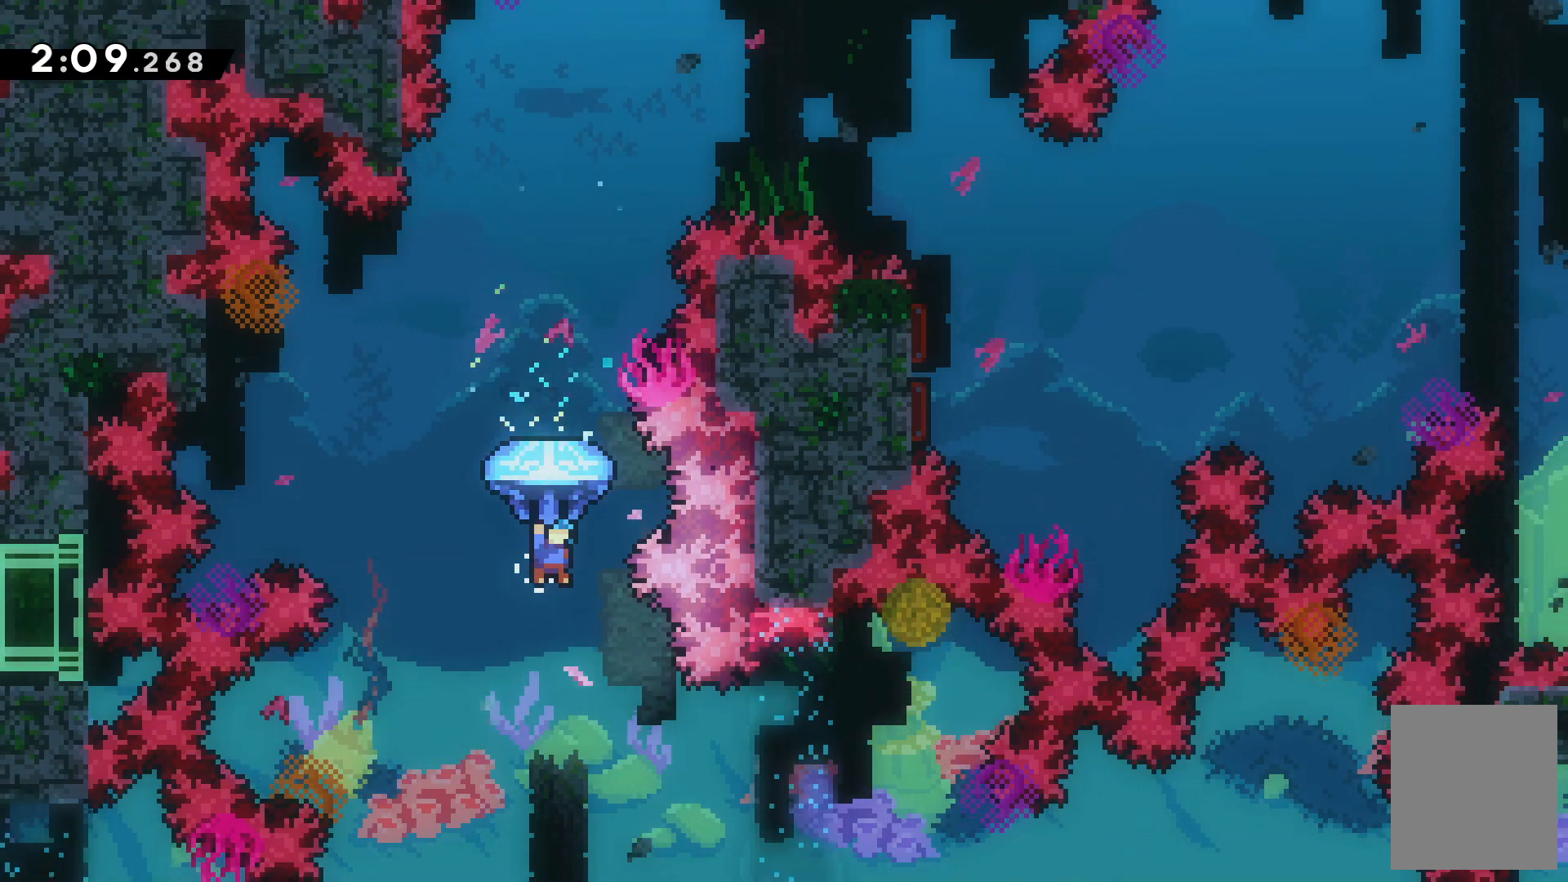
{"keys": ["right", "up", "z"], "events": [[100, "right", "up"], [467, "right", "down"]]}